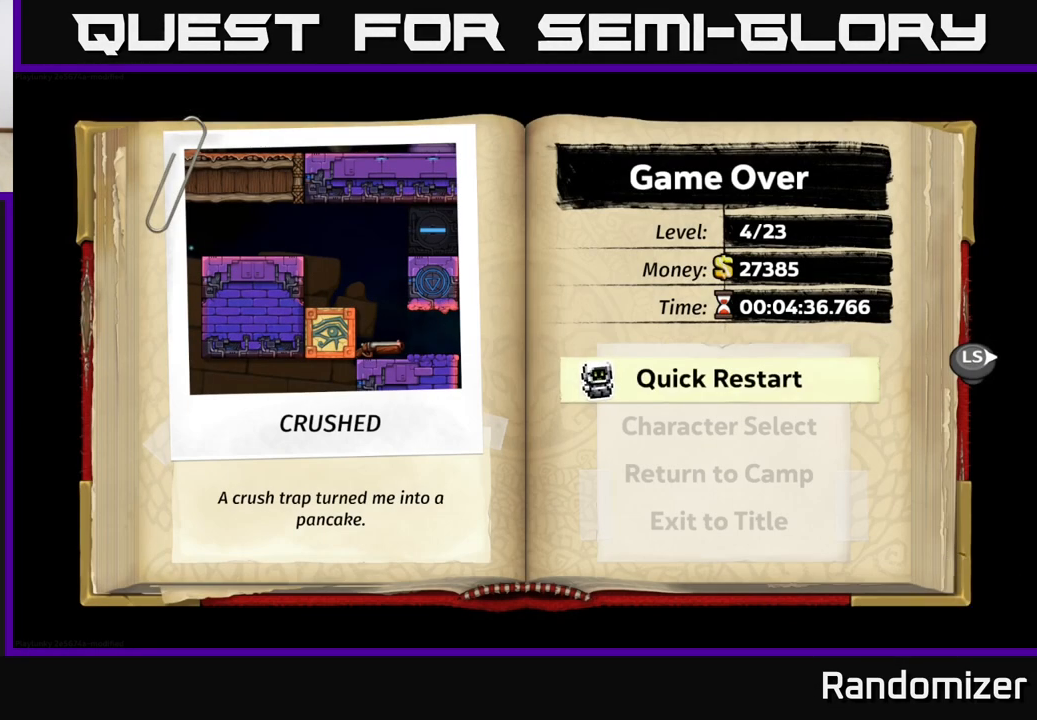
Gameplay with a controller (Xbox layout); each line is a JSON object with the inputs held at the frame after it. "events" lists button and stick changes between this image and that frame as [ms after this image, input, new state], when the widget could be followed in between.
{"buttons": ["A"], "left_stick": "center", "right_stick": "center", "events": [[350, "A", "down"]]}
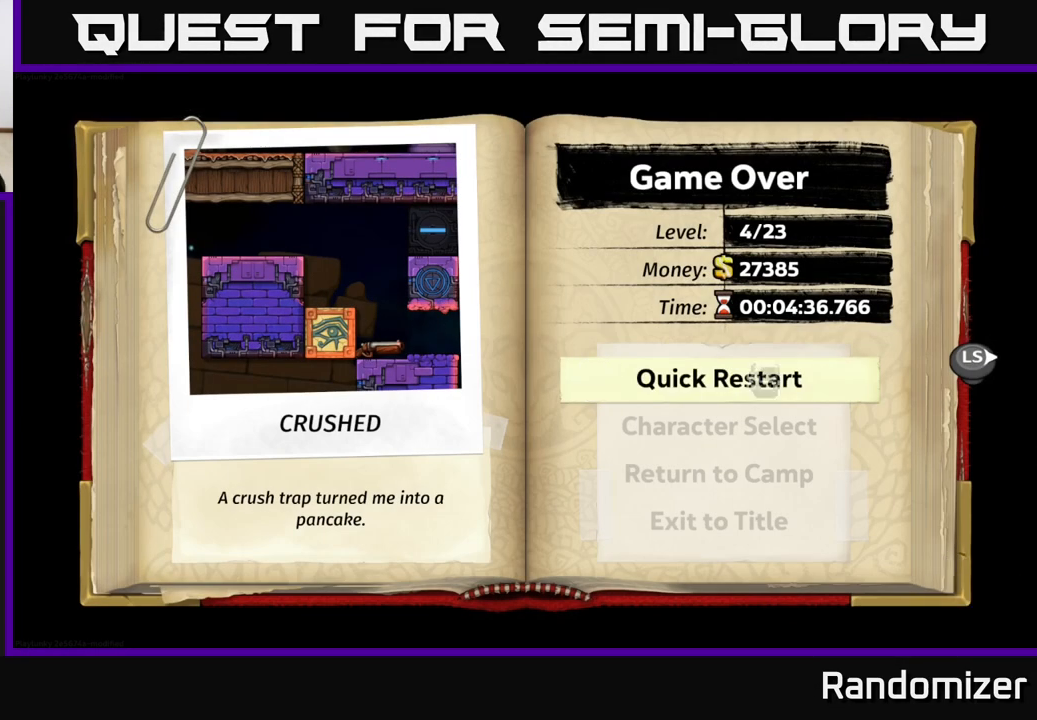
{"buttons": [], "left_stick": "center", "right_stick": "center", "events": [[17, "A", "up"]]}
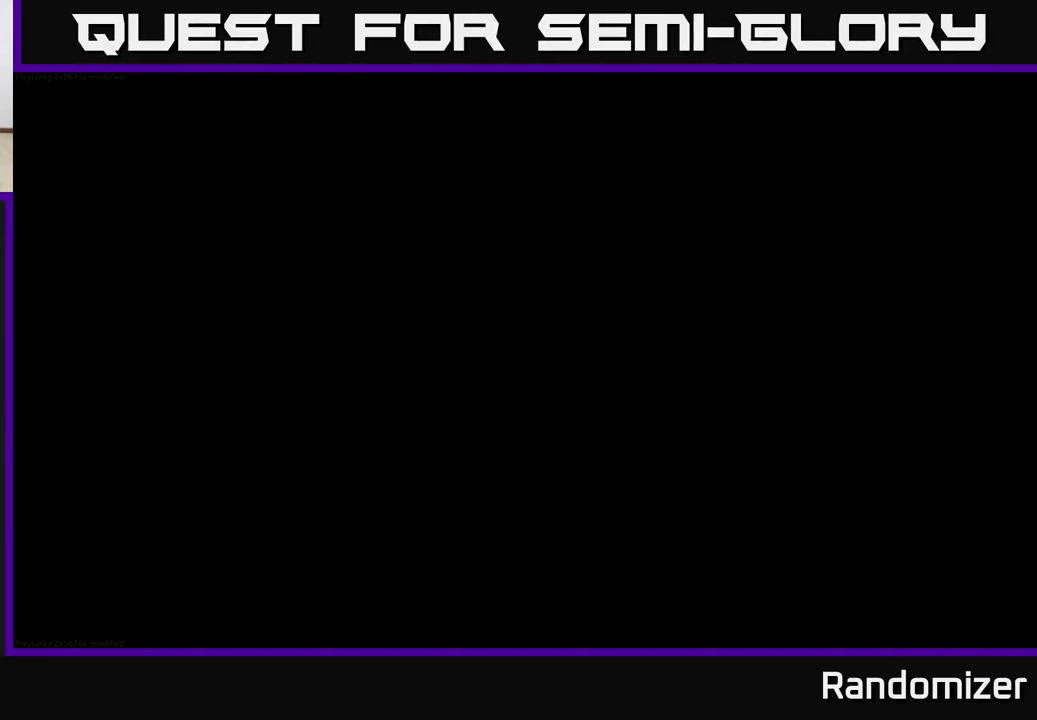
{"buttons": [], "left_stick": "center", "right_stick": "center", "events": []}
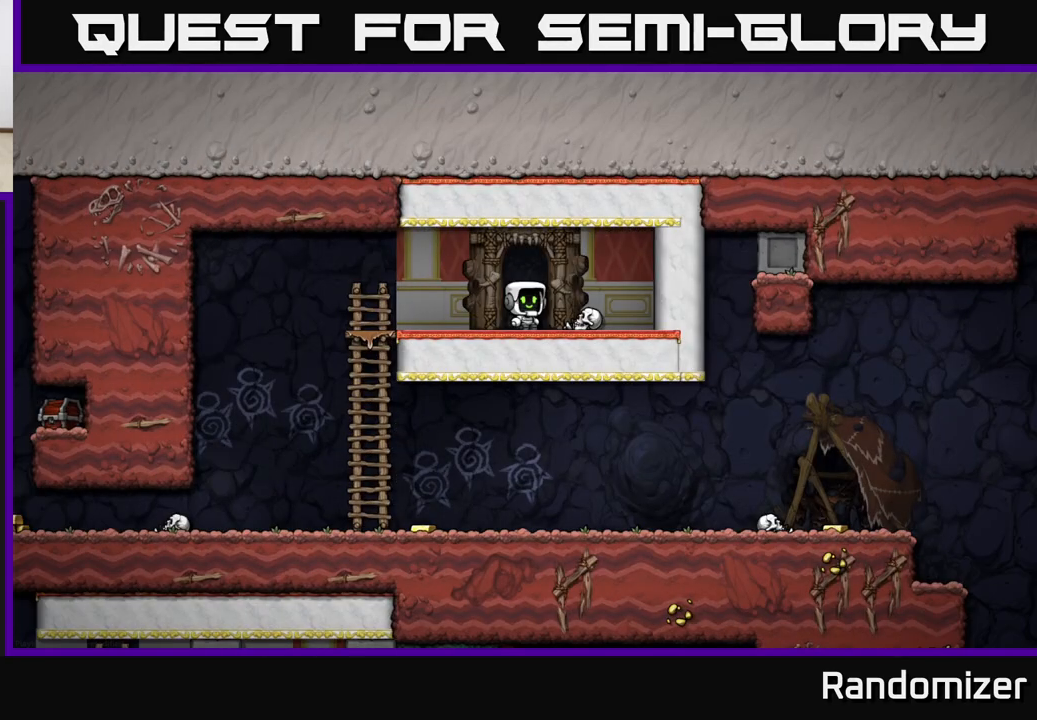
{"buttons": [], "left_stick": "left", "right_stick": "center", "events": [[417, "left_stick", "left"]]}
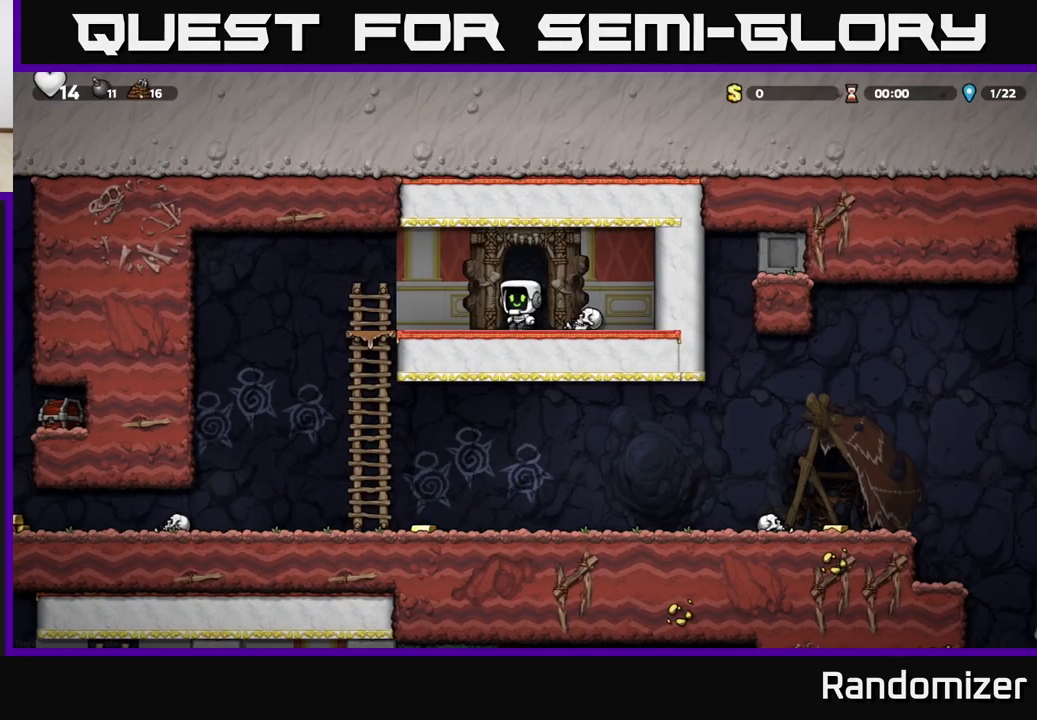
{"buttons": [], "left_stick": "center", "right_stick": "center", "events": [[67, "left_stick", "up-left"], [300, "left_stick", "left"], [417, "left_stick", "center"]]}
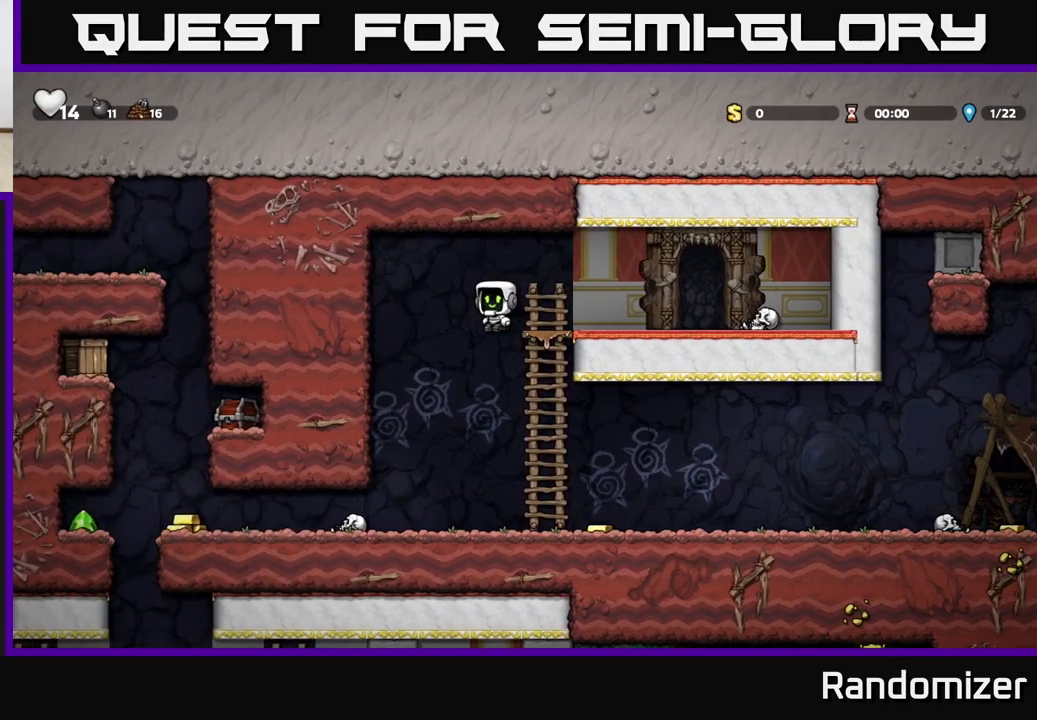
{"buttons": [], "left_stick": "right", "right_stick": "center", "events": [[283, "left_stick", "right"]]}
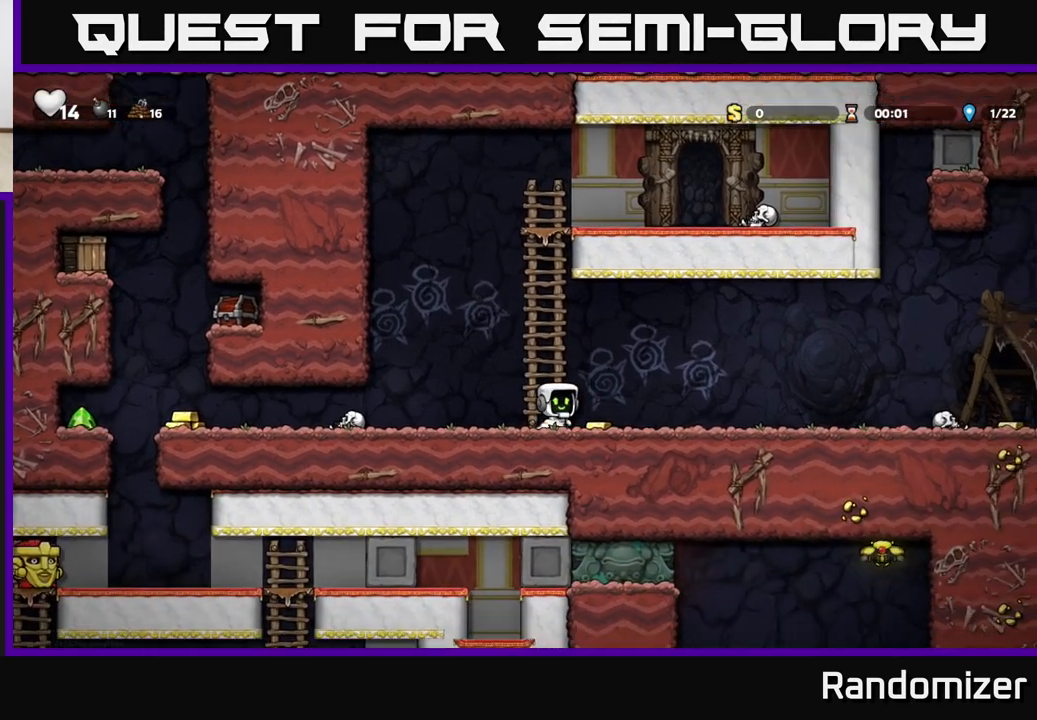
{"buttons": [], "left_stick": "left", "right_stick": "center", "events": [[67, "left_stick", "left"], [367, "A", "down"], [467, "A", "up"]]}
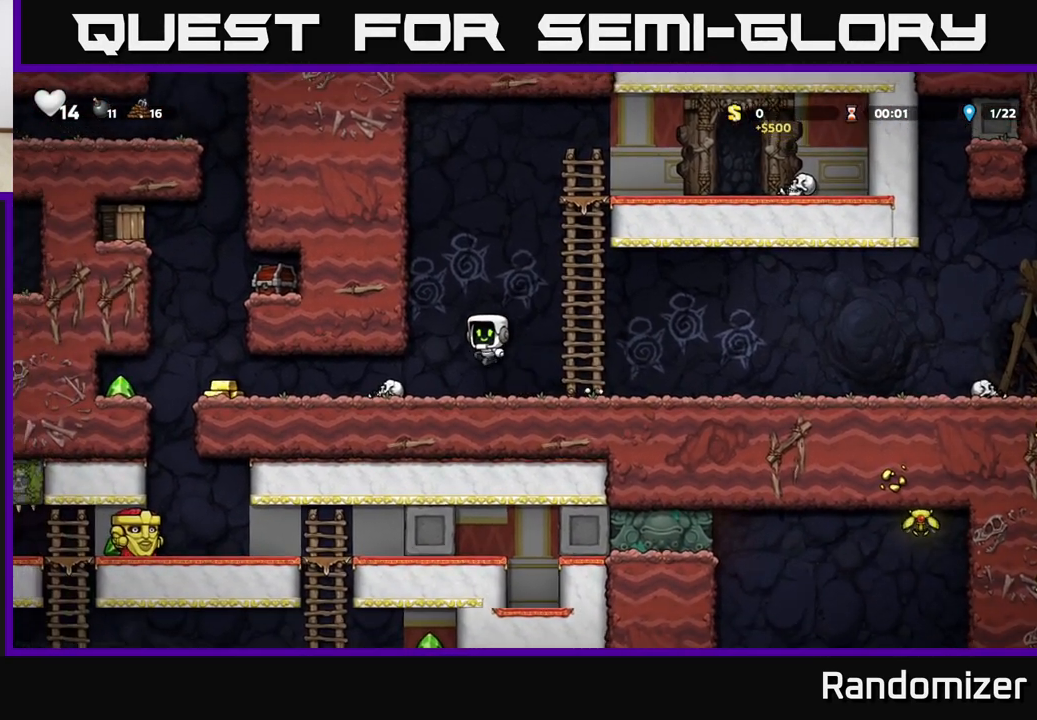
{"buttons": ["X"], "left_stick": "left", "right_stick": "center", "events": [[150, "left_stick", "center"], [350, "left_stick", "down"], [483, "X", "down"], [500, "left_stick", "left"]]}
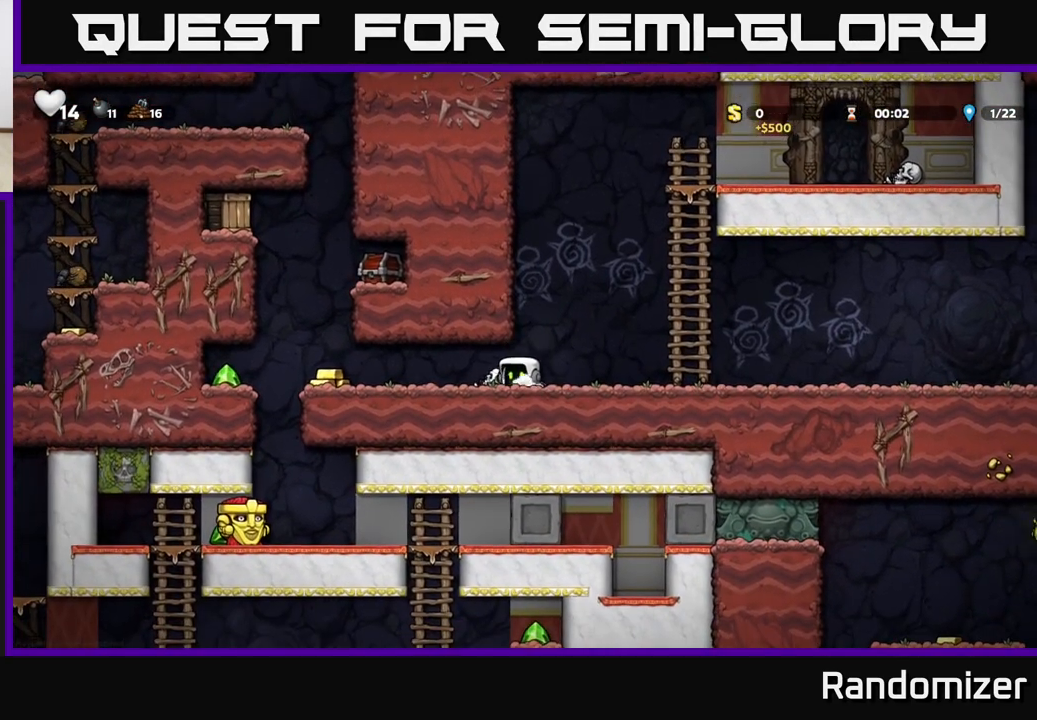
{"buttons": [], "left_stick": "left", "right_stick": "center", "events": [[67, "X", "up"], [383, "left_stick", "center"], [433, "left_stick", "left"]]}
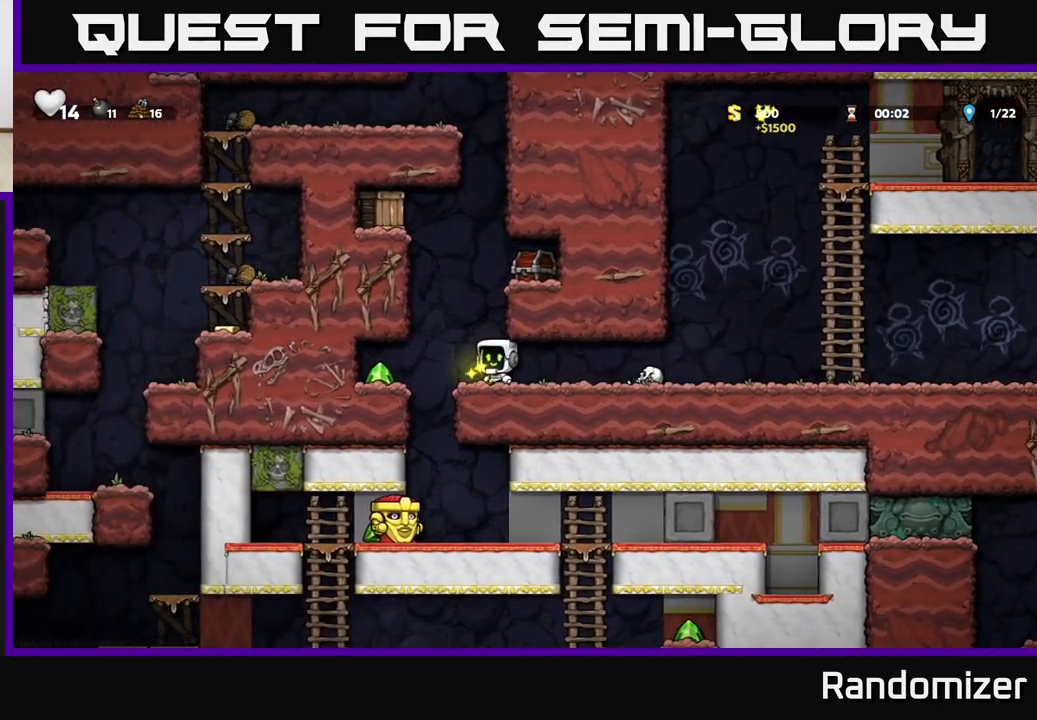
{"buttons": [], "left_stick": "right", "right_stick": "center", "events": [[250, "left_stick", "center"], [317, "left_stick", "right"]]}
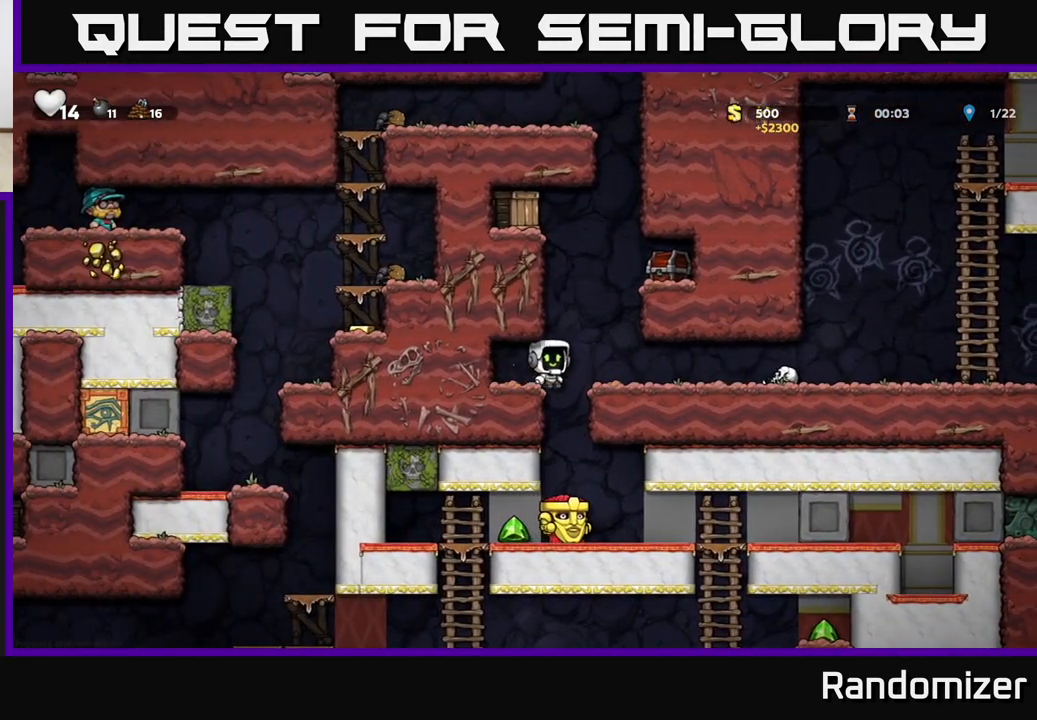
{"buttons": [], "left_stick": "center", "right_stick": "center", "events": [[17, "A", "down"], [83, "X", "down"], [267, "X", "up"], [300, "A", "up"], [367, "left_stick", "center"]]}
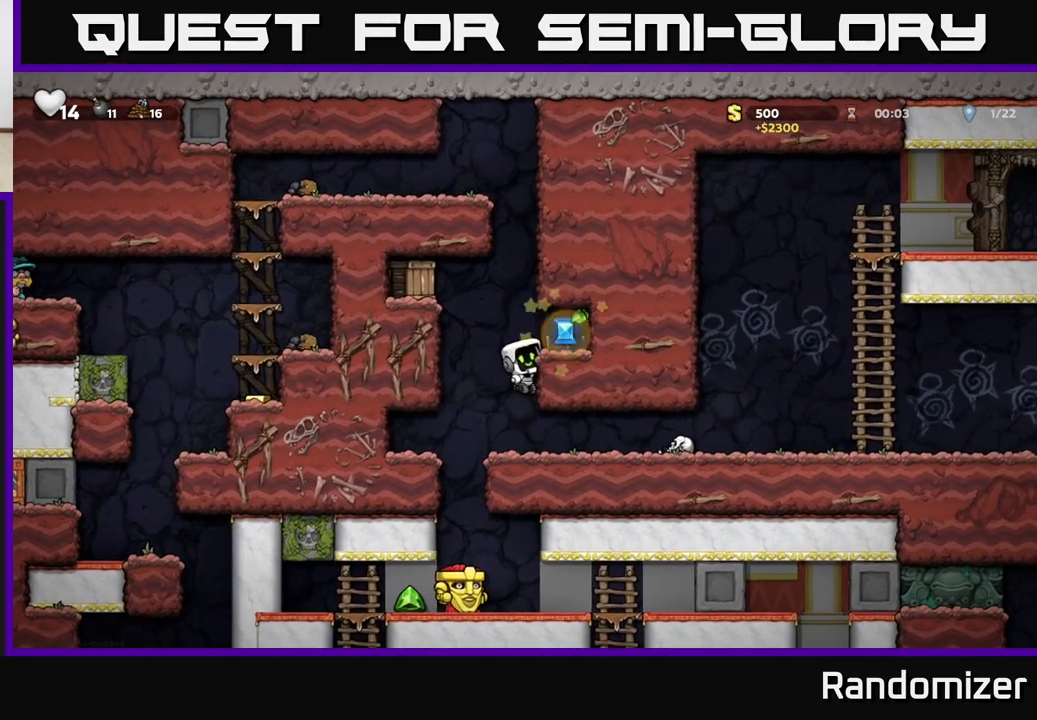
{"buttons": [], "left_stick": "center", "right_stick": "center", "events": [[233, "A", "down"], [267, "left_stick", "right"], [333, "A", "up"], [433, "left_stick", "center"]]}
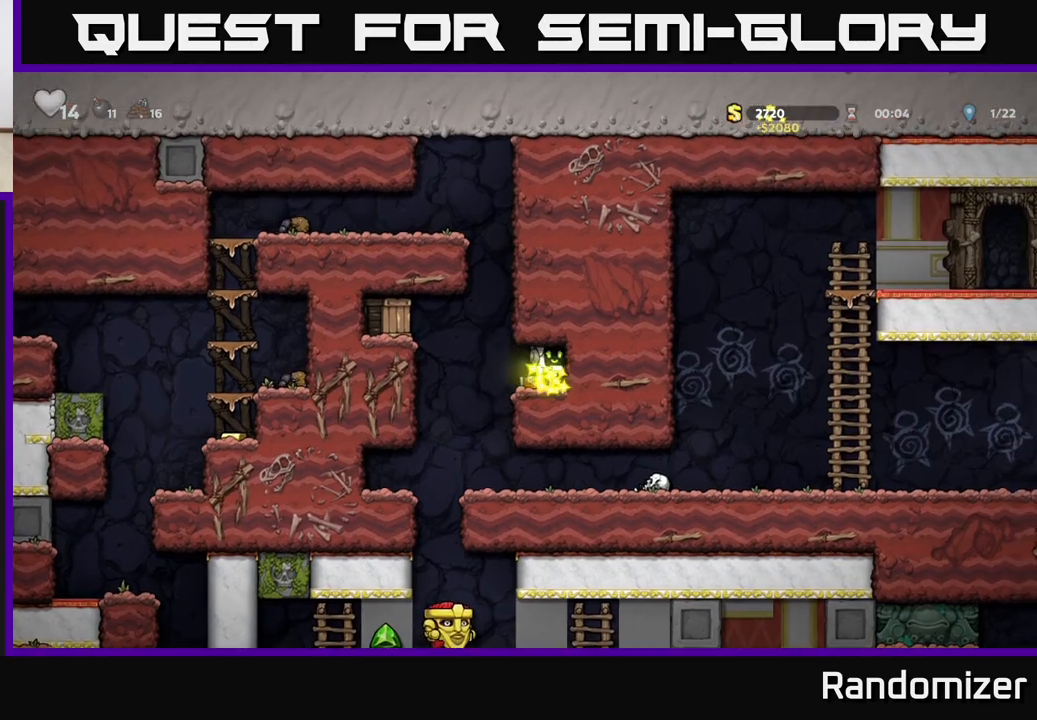
{"buttons": [], "left_stick": "left", "right_stick": "center", "events": [[150, "left_stick", "left"], [283, "A", "down"], [300, "X", "down"], [433, "A", "up"], [433, "X", "up"]]}
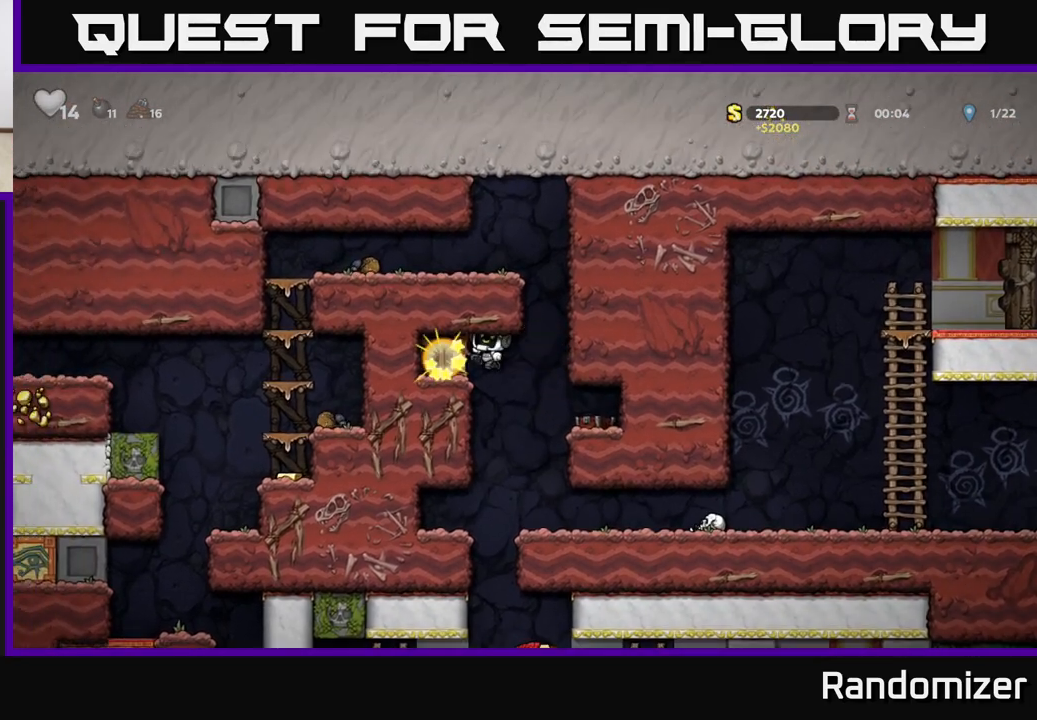
{"buttons": [], "left_stick": "right", "right_stick": "center", "events": [[150, "left_stick", "center"], [450, "left_stick", "right"]]}
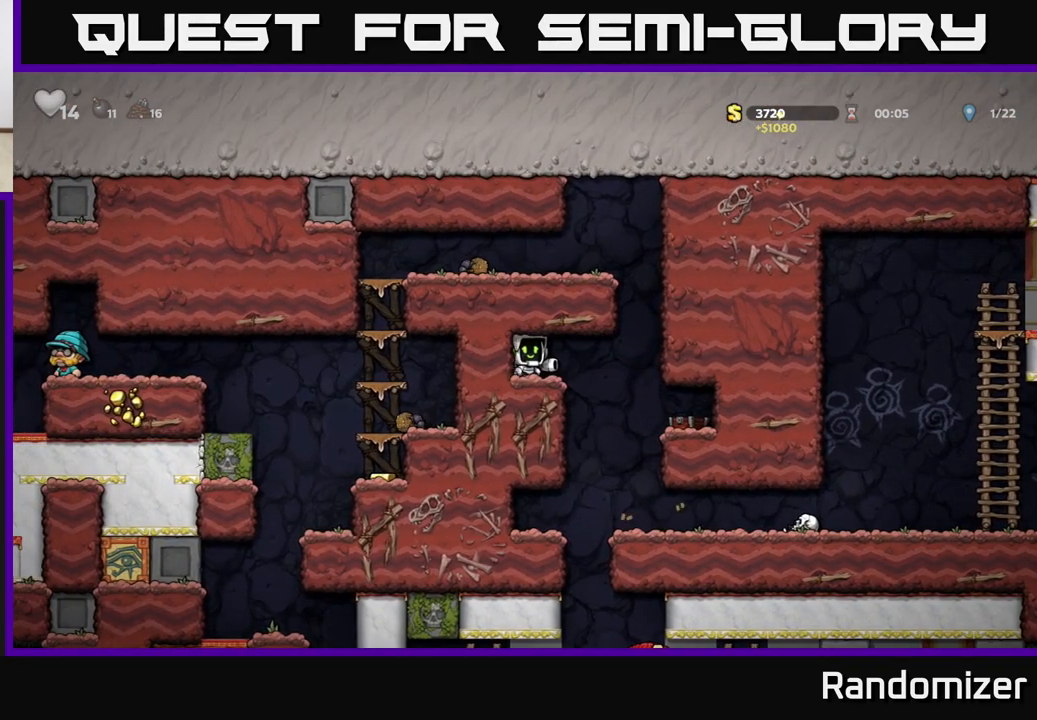
{"buttons": [], "left_stick": "right", "right_stick": "center", "events": []}
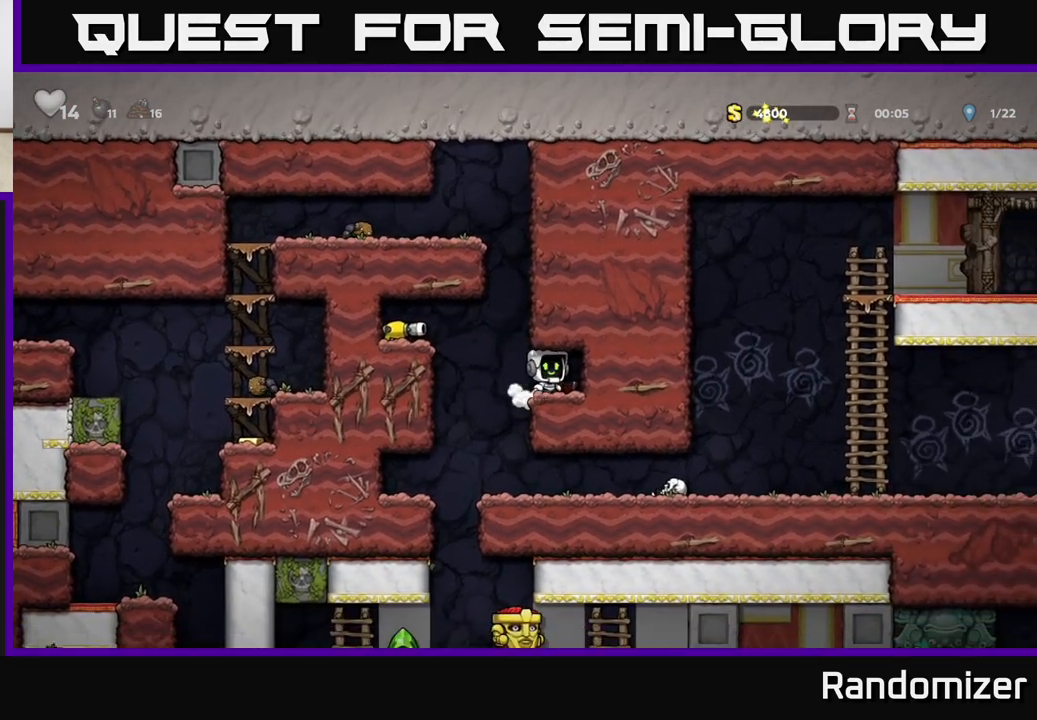
{"buttons": ["A"], "left_stick": "left", "right_stick": "center", "events": [[167, "left_stick", "left"], [350, "A", "down"]]}
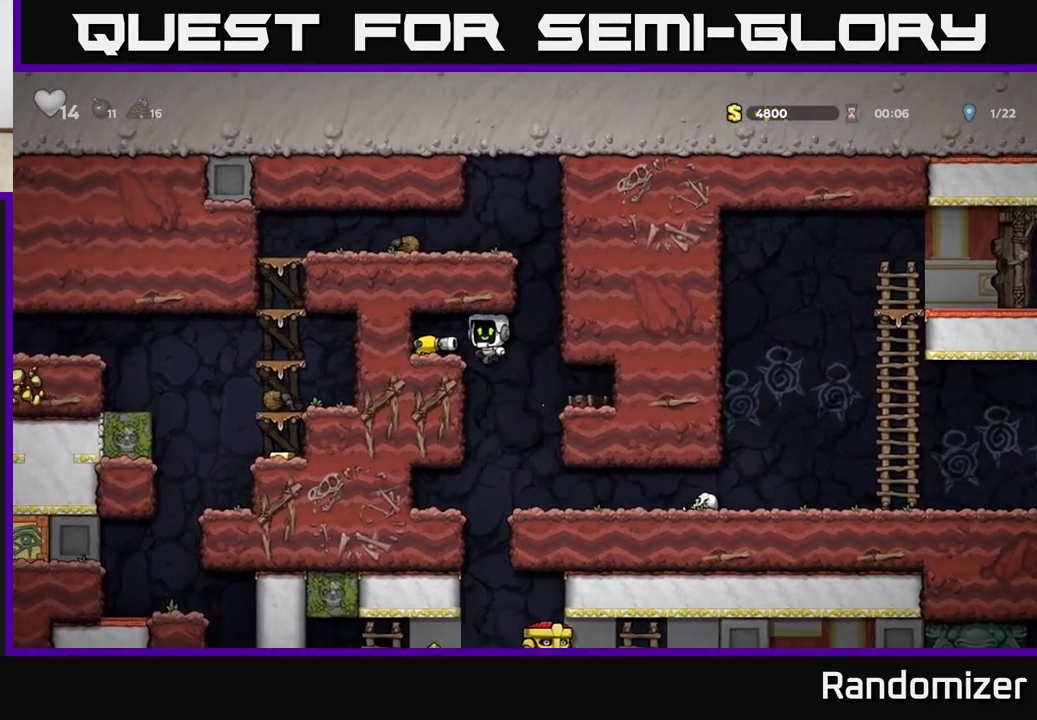
{"buttons": [], "left_stick": "right", "right_stick": "center", "events": [[17, "A", "up"], [133, "left_stick", "center"], [217, "left_stick", "down"], [283, "X", "down"], [400, "X", "up"], [433, "left_stick", "right"]]}
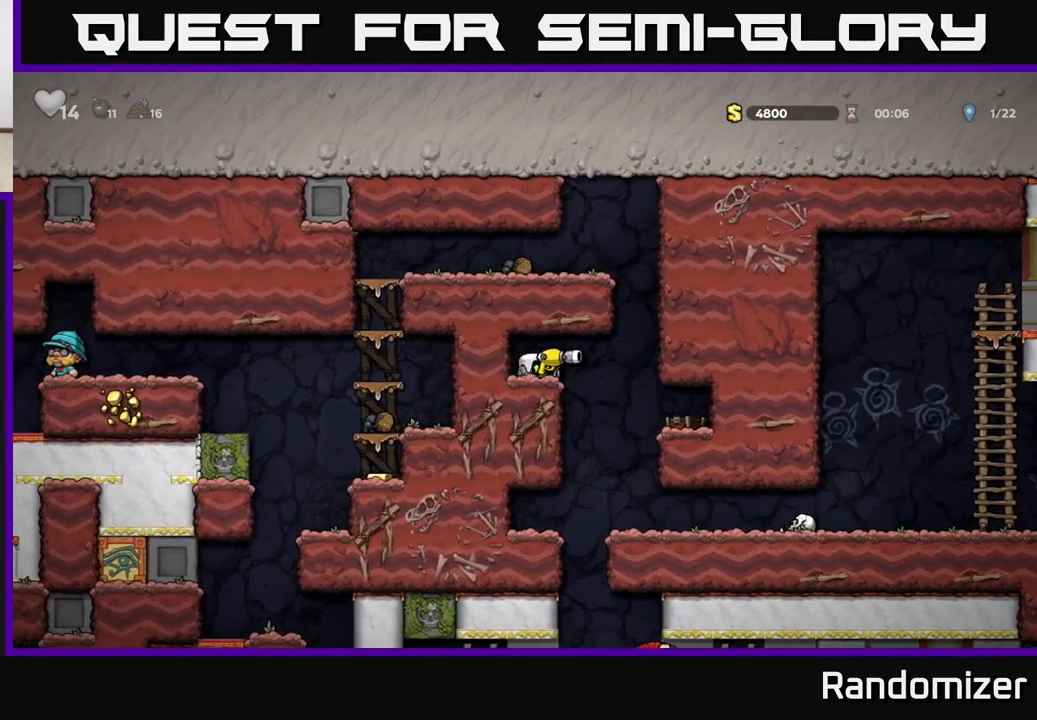
{"buttons": [], "left_stick": "center", "right_stick": "center", "events": [[67, "left_stick", "center"]]}
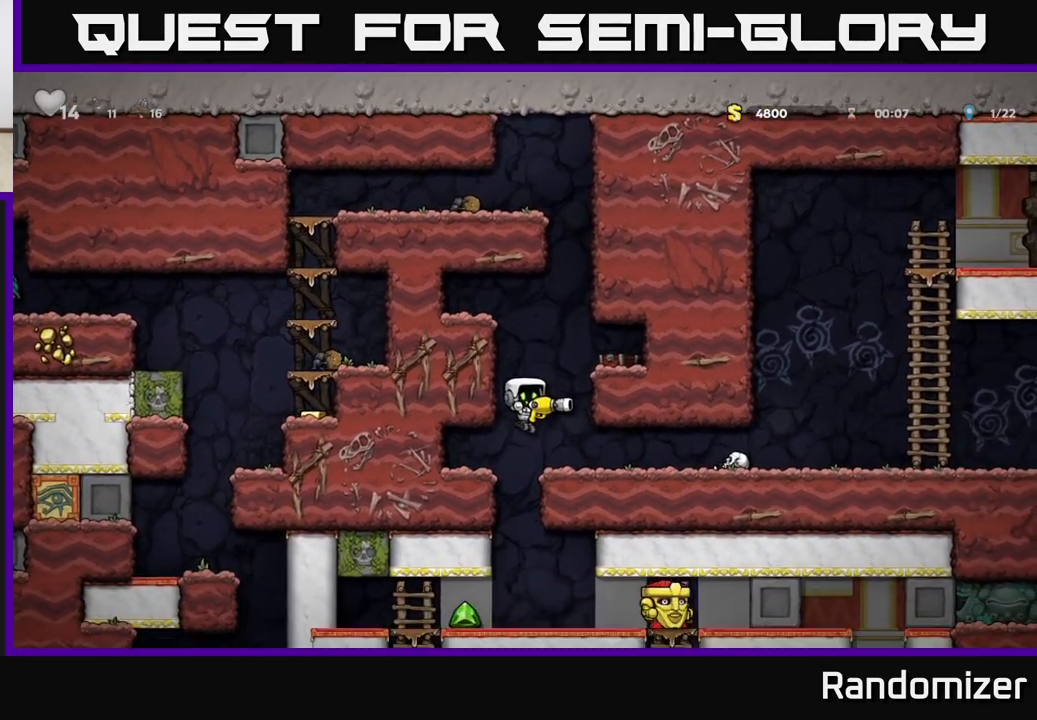
{"buttons": [], "left_stick": "center", "right_stick": "center", "events": [[367, "X", "down"], [383, "left_stick", "right"], [450, "X", "up"], [483, "left_stick", "center"]]}
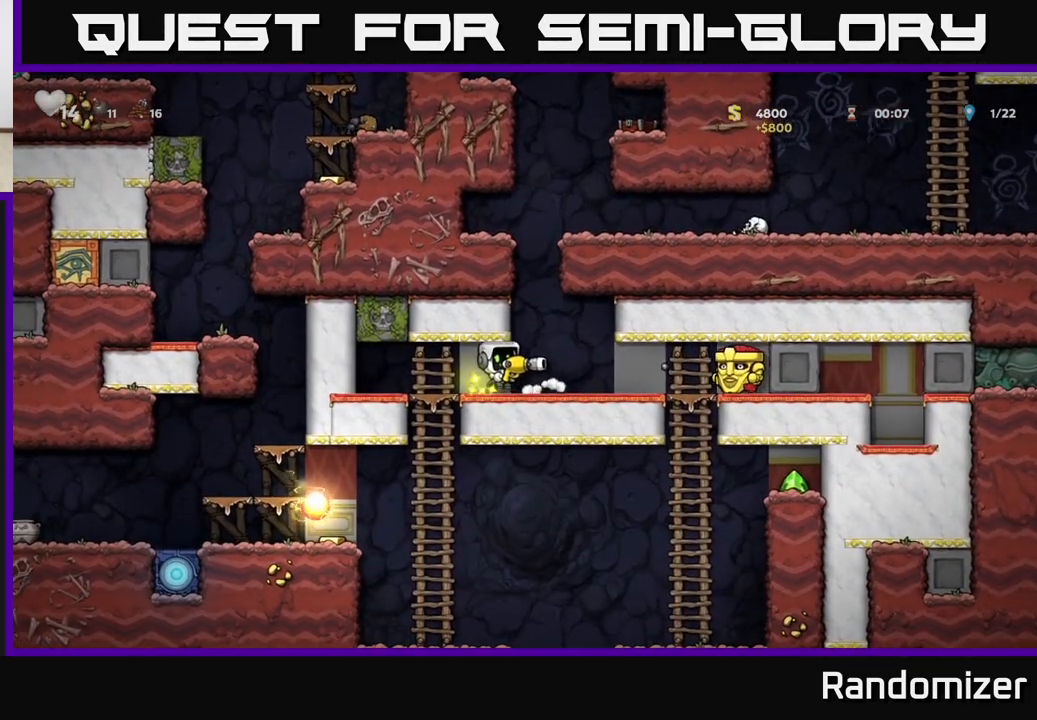
{"buttons": [], "left_stick": "center", "right_stick": "center", "events": []}
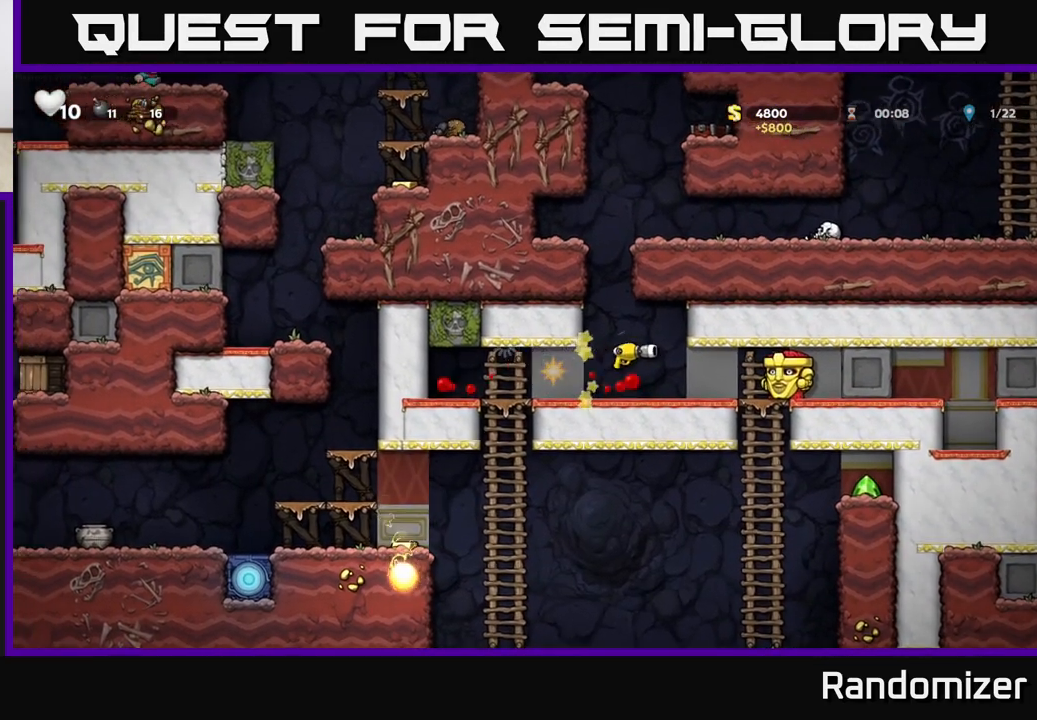
{"buttons": [], "left_stick": "center", "right_stick": "center", "events": []}
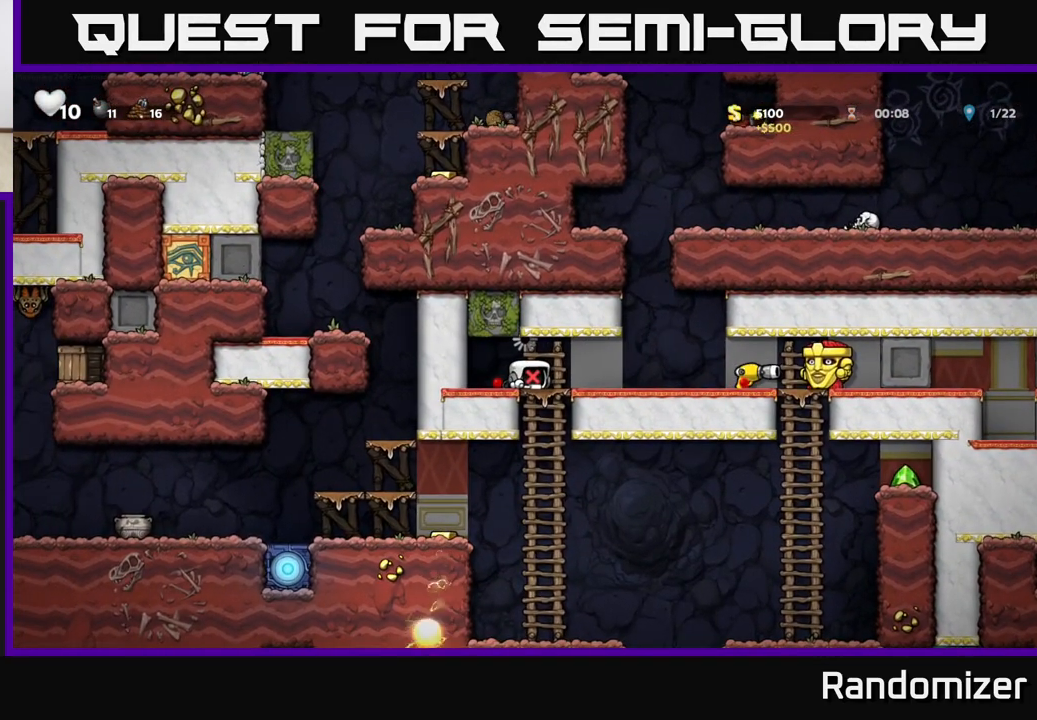
{"buttons": [], "left_stick": "center", "right_stick": "center", "events": []}
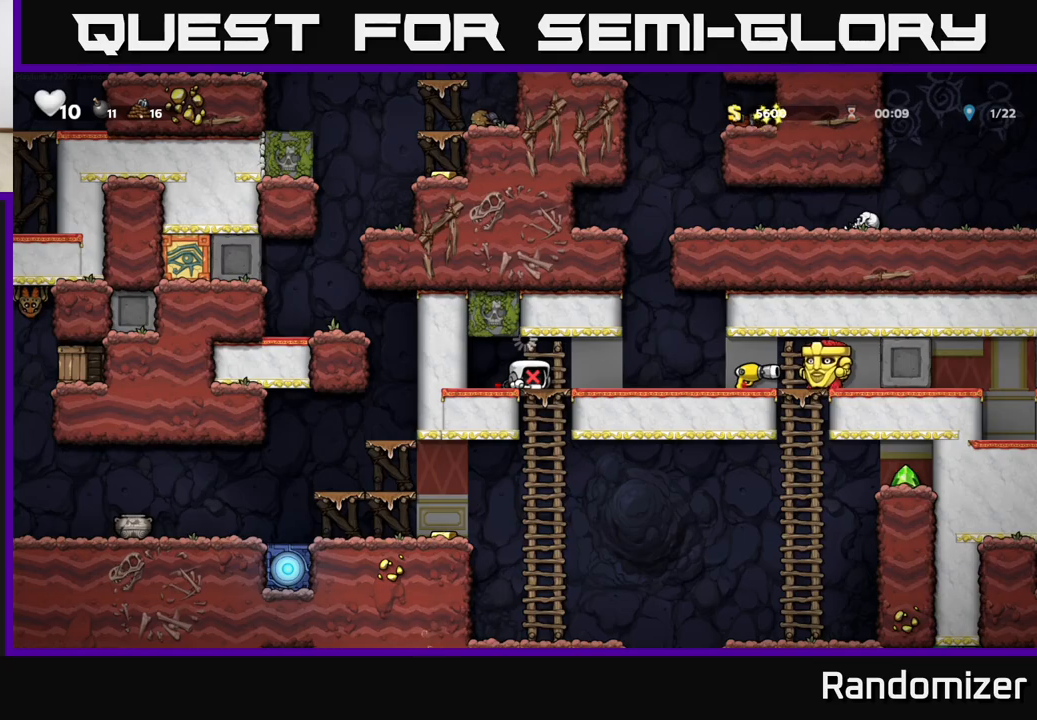
{"buttons": [], "left_stick": "center", "right_stick": "center", "events": [[250, "left_stick", "right"], [467, "left_stick", "center"]]}
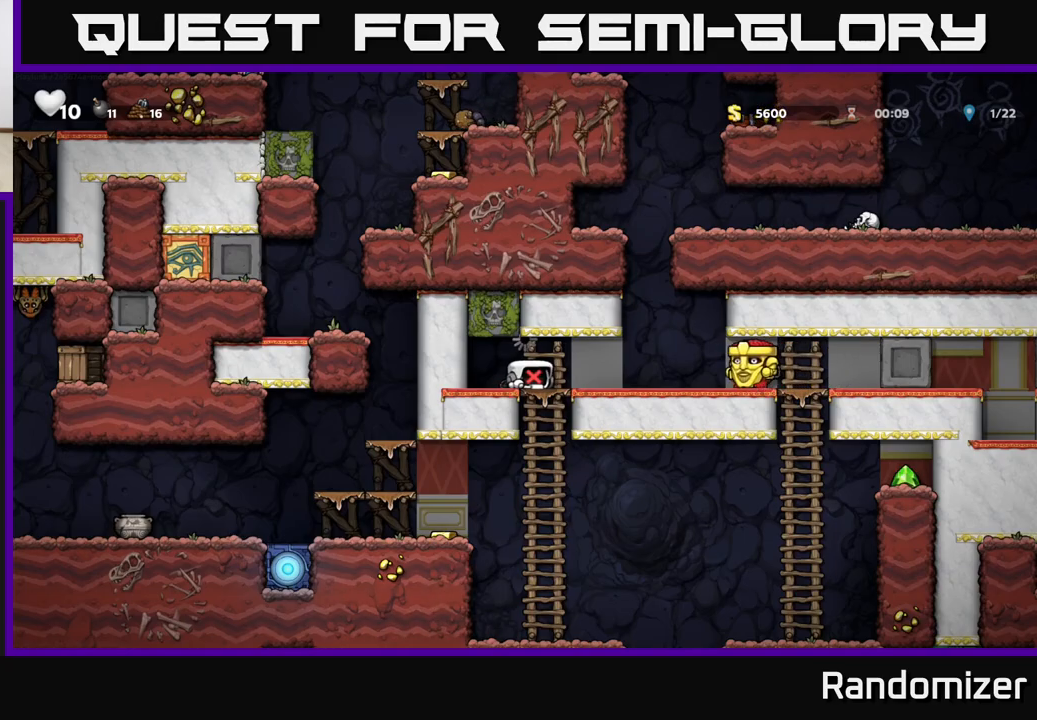
{"buttons": [], "left_stick": "down", "right_stick": "center", "events": [[167, "left_stick", "down"]]}
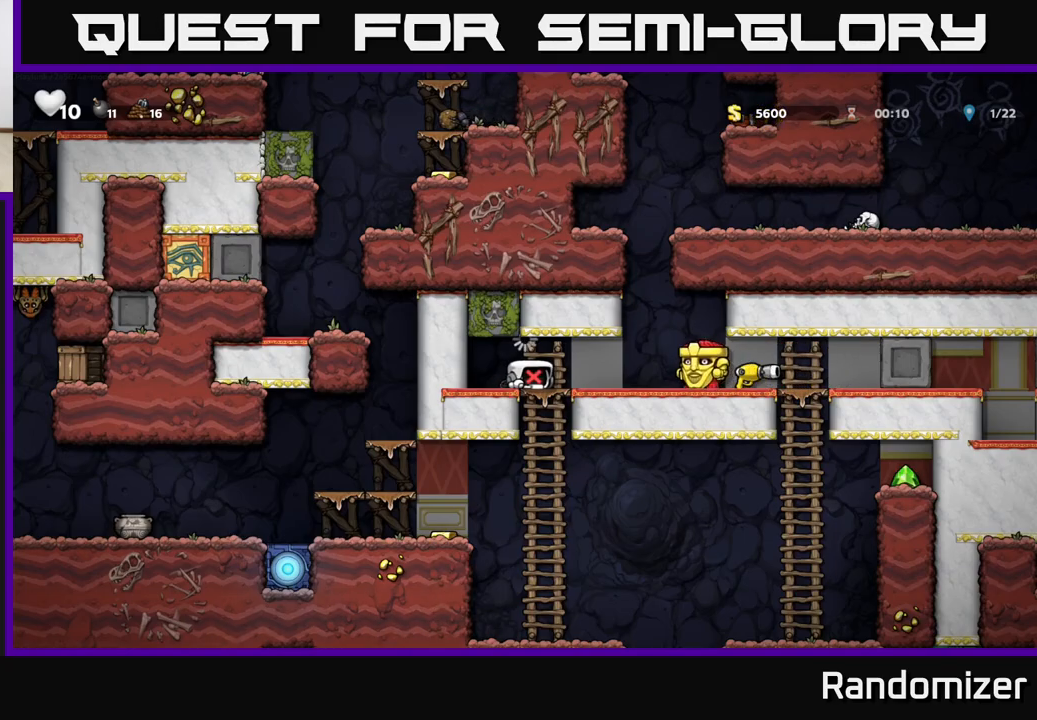
{"buttons": ["A"], "left_stick": "down", "right_stick": "center", "events": [[400, "A", "down"]]}